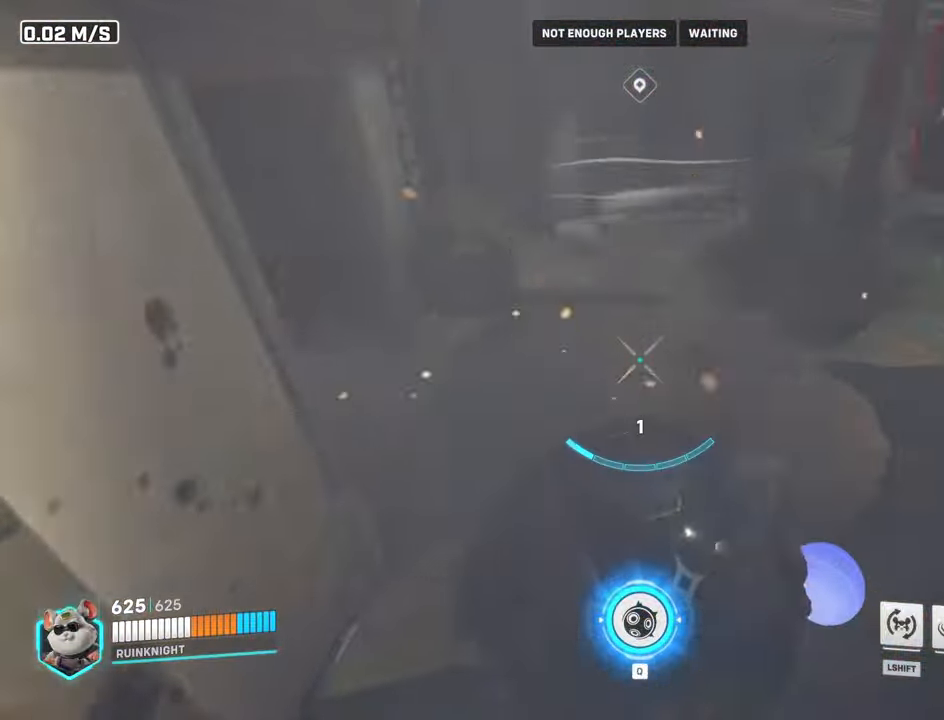
Gameplay with keyboard and mouse; each line is a JSON object with the keys and mouse buttons held at the frame after it. "events" lists presses ("down") and releases ("up") of "a", "ctrl", "d", "e", "f", "q", "r", "s", "shift", "space", "tab", "w", "mouse_left", "mouse_wheel", "mouse_right", "mouse_mb4" and "mouse_mb5" between this image and that frame as [ms after this image, input, new state], when the widget could be followed in between. "mouse_left", "mouse_wheel", "mouse_right", "mouse_mb4", "mouse_mb5" = the "left", "wheel", "right", "mb4", "mb5" buttons of the "mouse" list. No other keys are recorded. "wheel" means that the mouse wheel is clicked or scrolled. Mouse movement is not recorded.
{"keys": [], "mouse": ["left"], "events": [[133, "mouse_left", "down"]]}
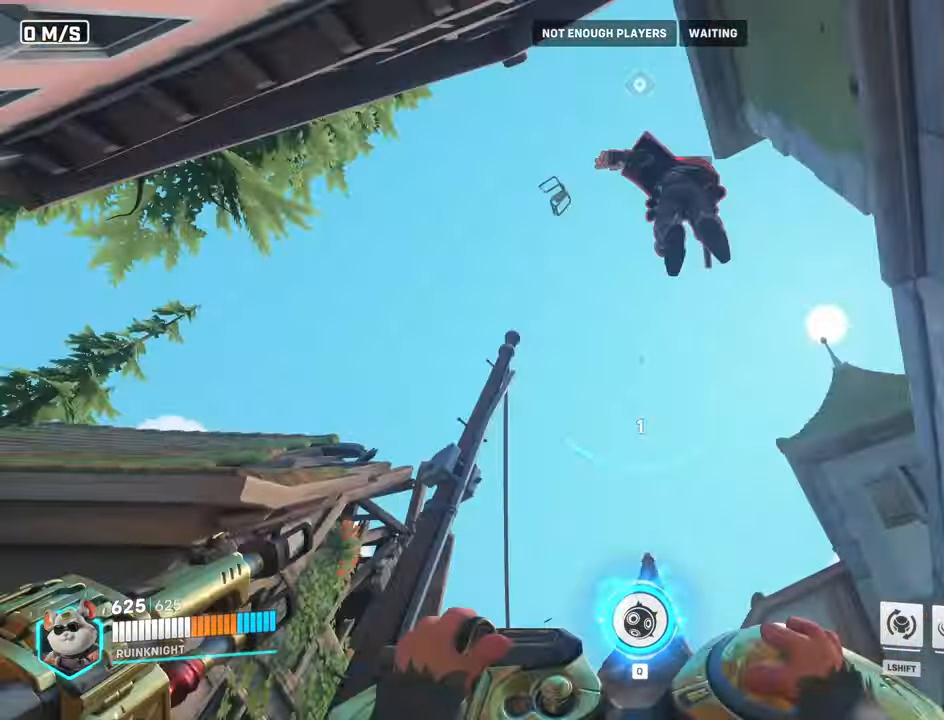
{"keys": [], "mouse": ["left"], "events": []}
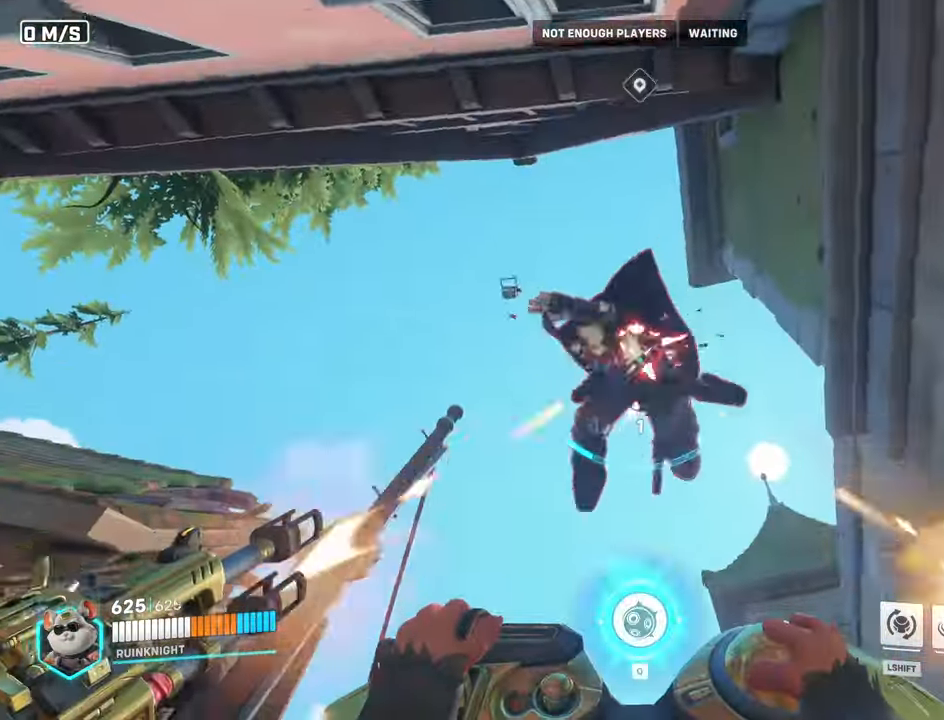
{"keys": [], "mouse": ["left"], "events": []}
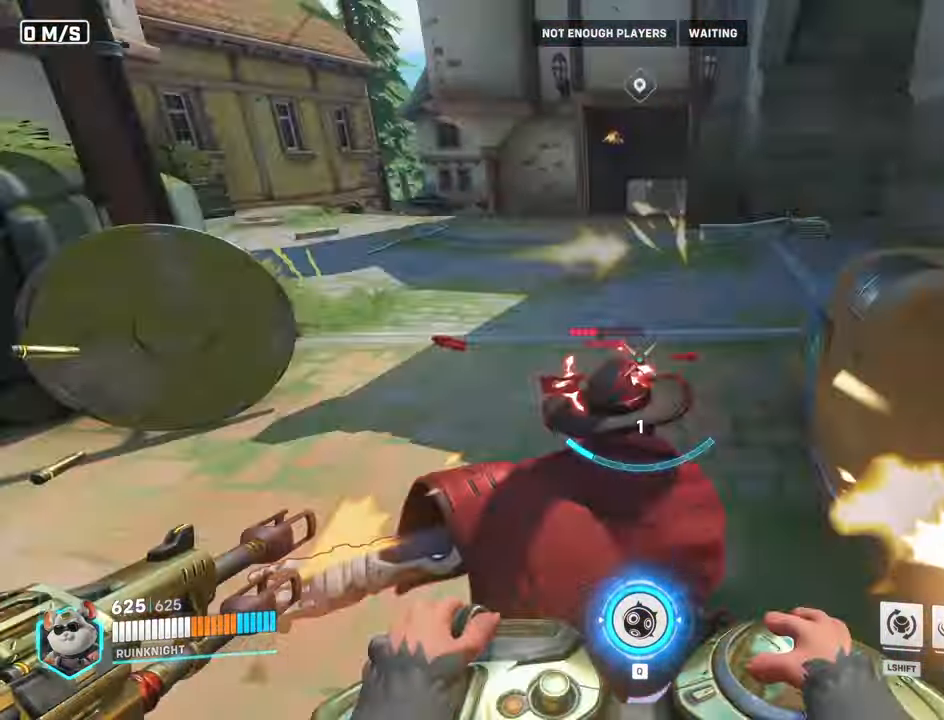
{"keys": [], "mouse": ["left"], "events": []}
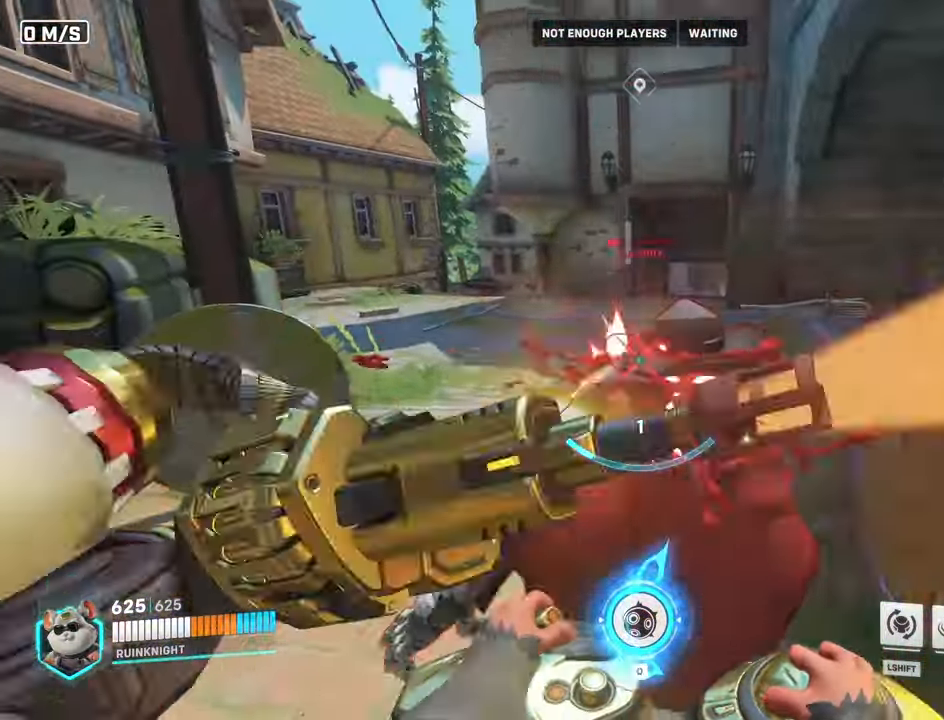
{"keys": [], "mouse": [], "events": [[233, "mouse_left", "up"]]}
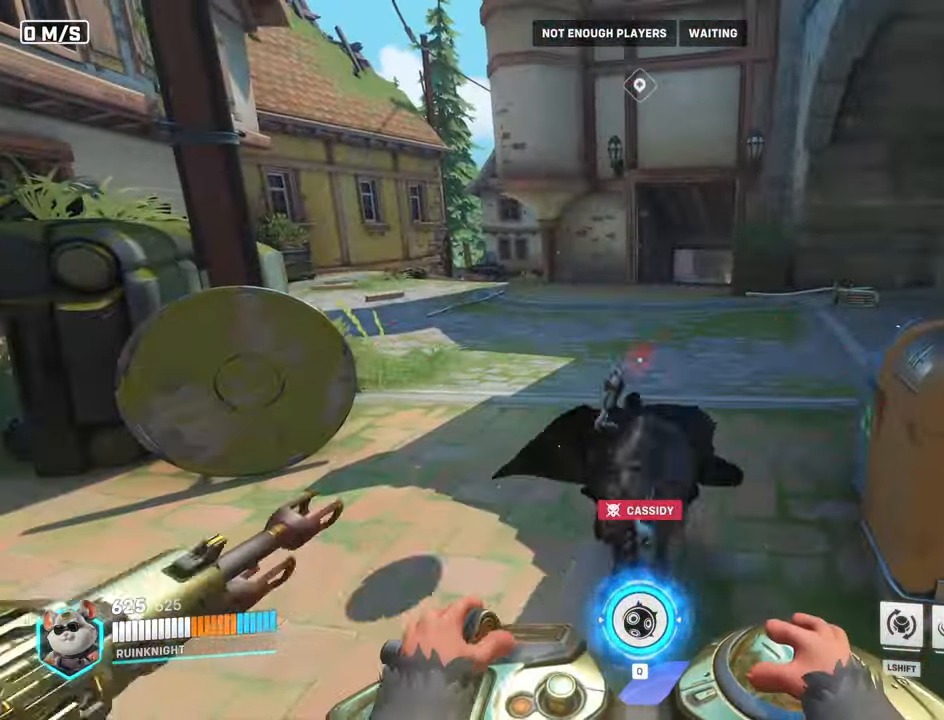
{"keys": [], "mouse": [], "events": []}
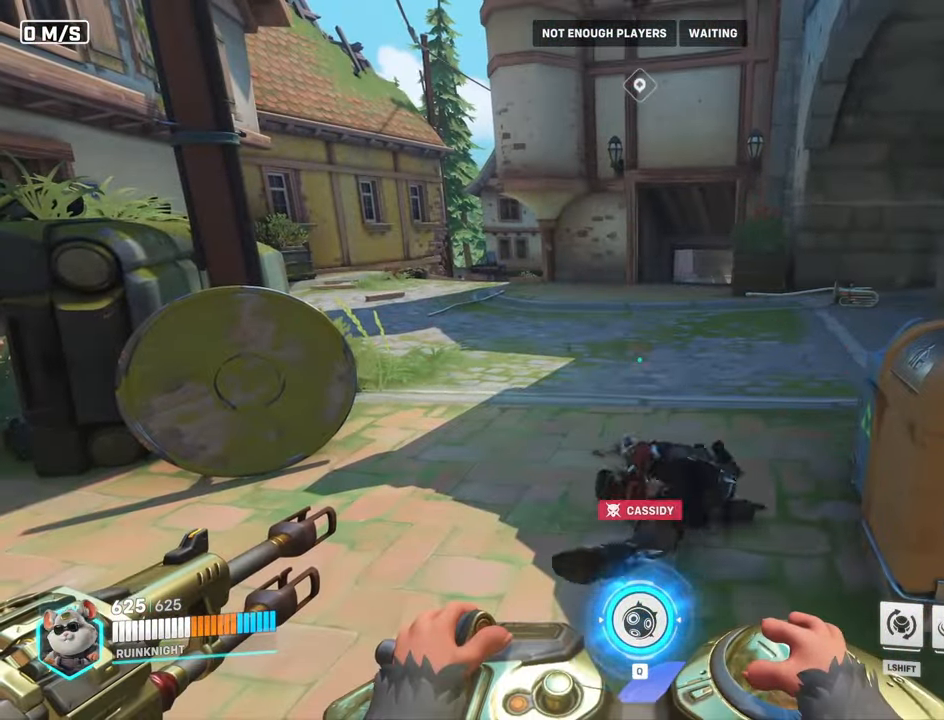
{"keys": ["w"], "mouse": [], "events": [[500, "w", "down"]]}
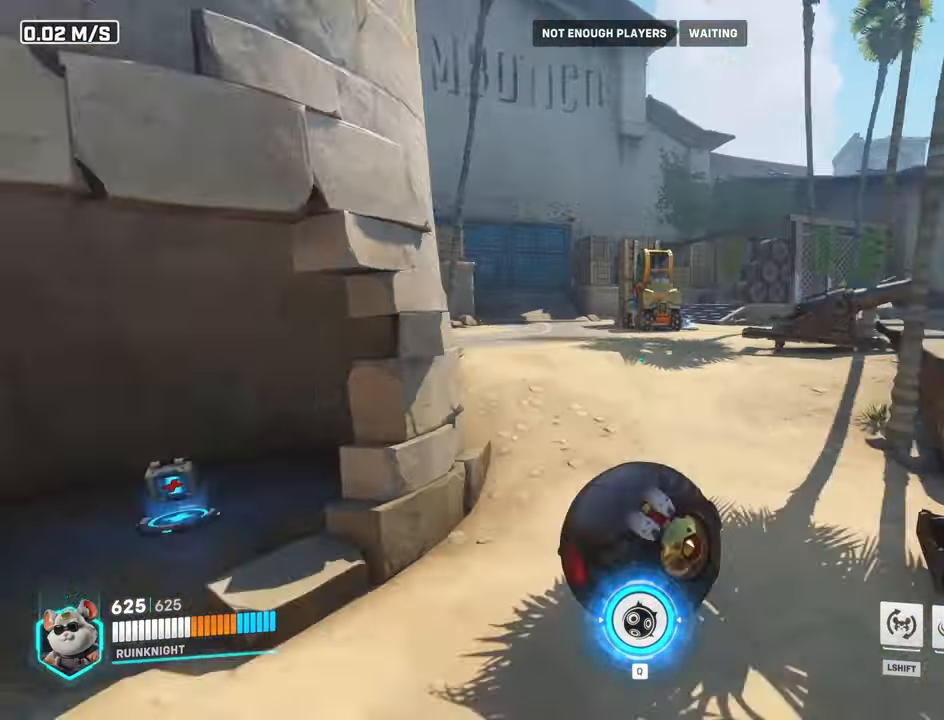
{"keys": ["w"], "mouse": ["right"], "events": [[266, "d", "down"], [300, "d", "up"], [366, "mouse_right", "down"]]}
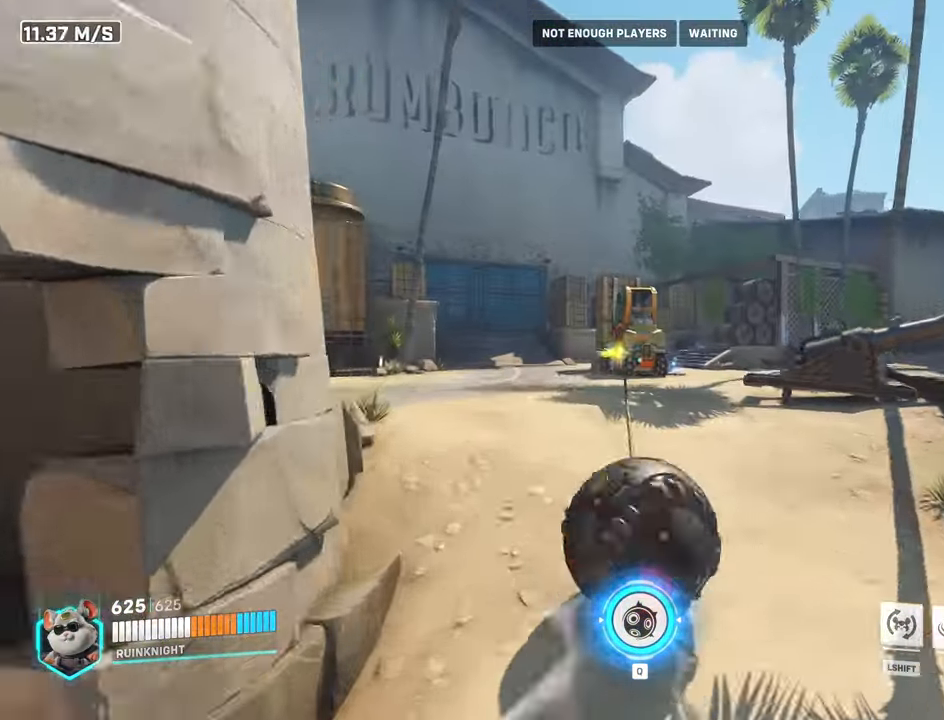
{"keys": ["w"], "mouse": [], "events": [[366, "mouse_right", "up"]]}
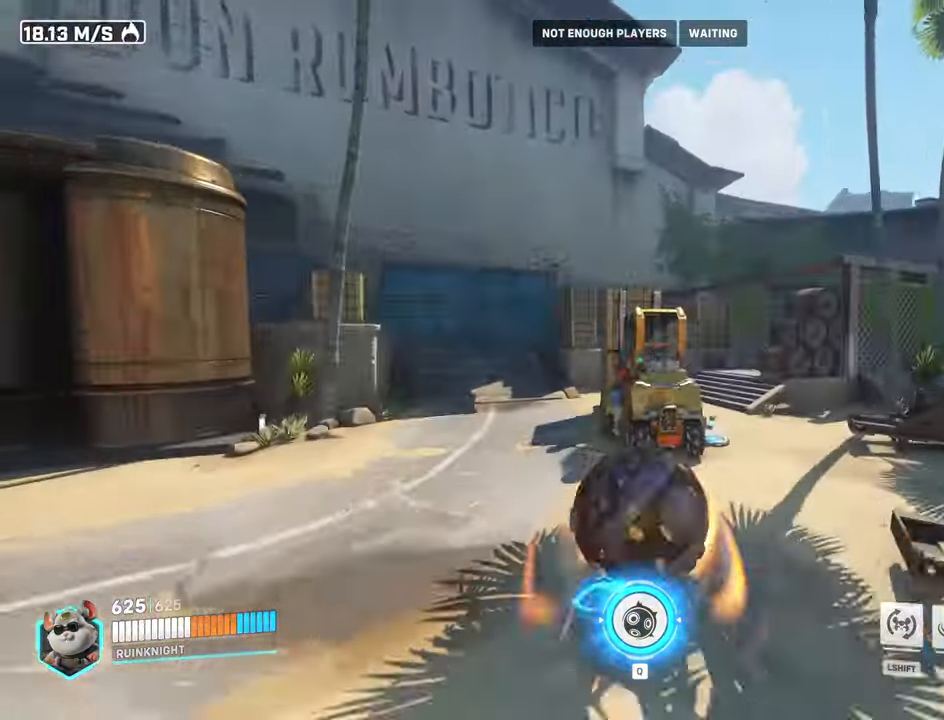
{"keys": ["space", "w"], "mouse": [], "events": [[134, "space", "down"]]}
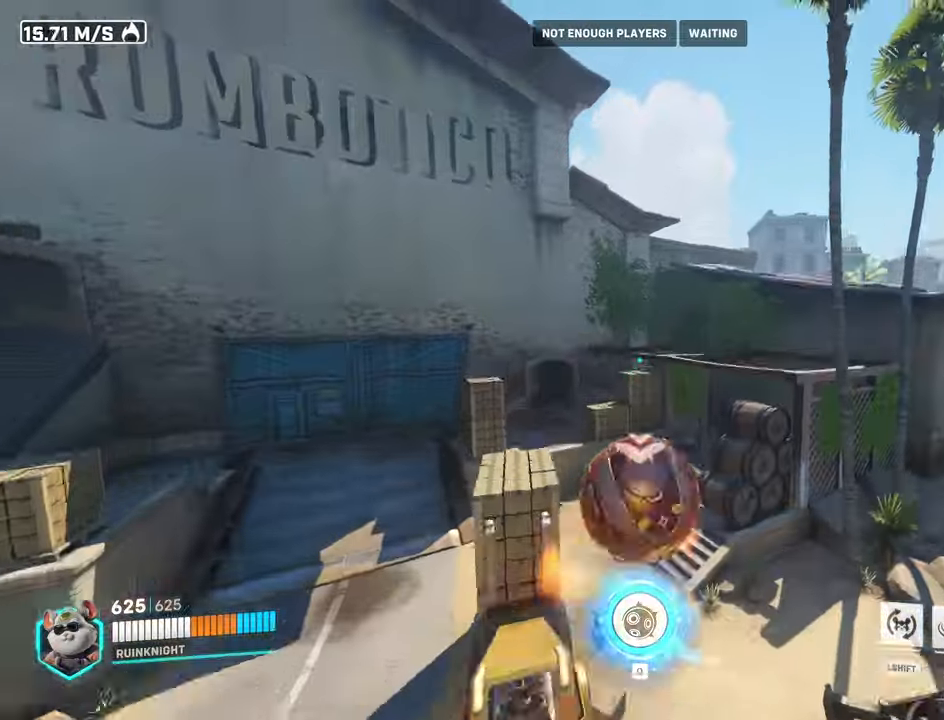
{"keys": ["space", "w"], "mouse": [], "events": []}
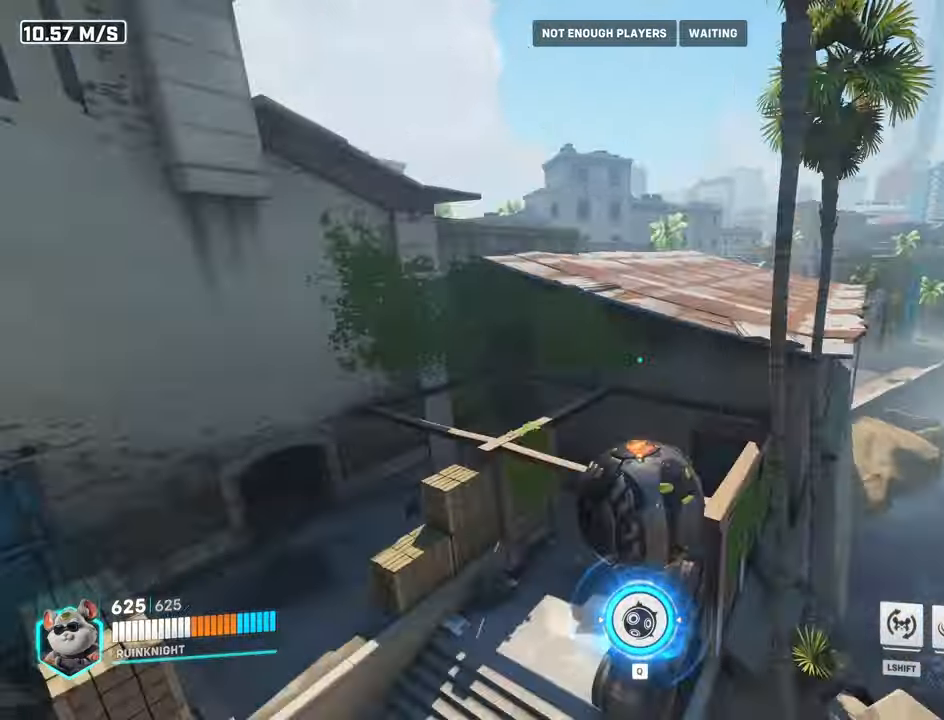
{"keys": ["ctrl", "w"], "mouse": [], "events": [[134, "space", "up"], [467, "ctrl", "down"]]}
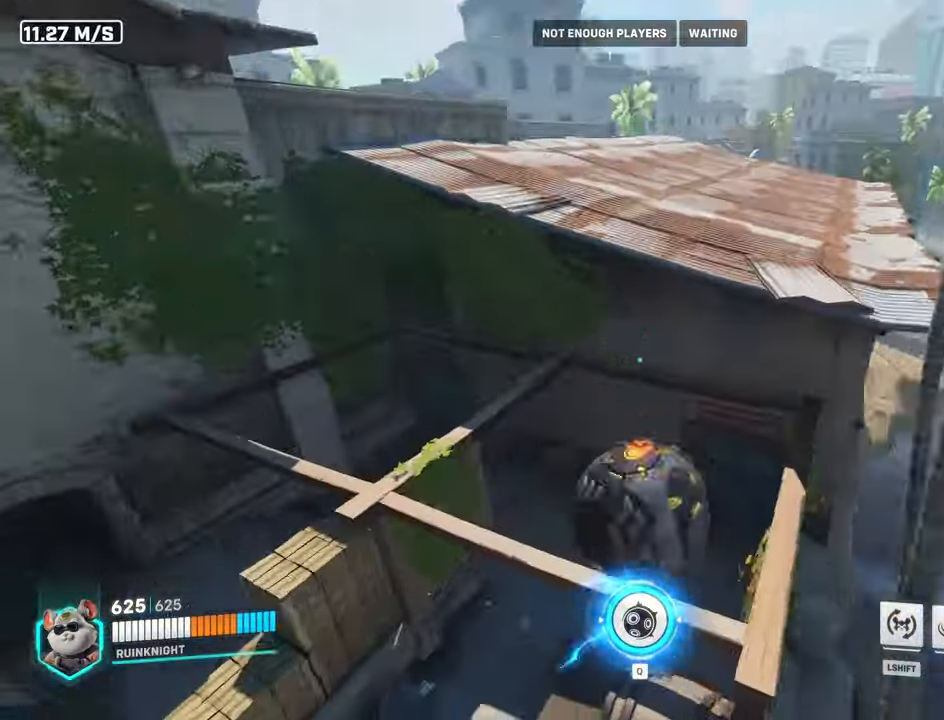
{"keys": [], "mouse": [], "events": [[34, "w", "up"], [100, "ctrl", "up"]]}
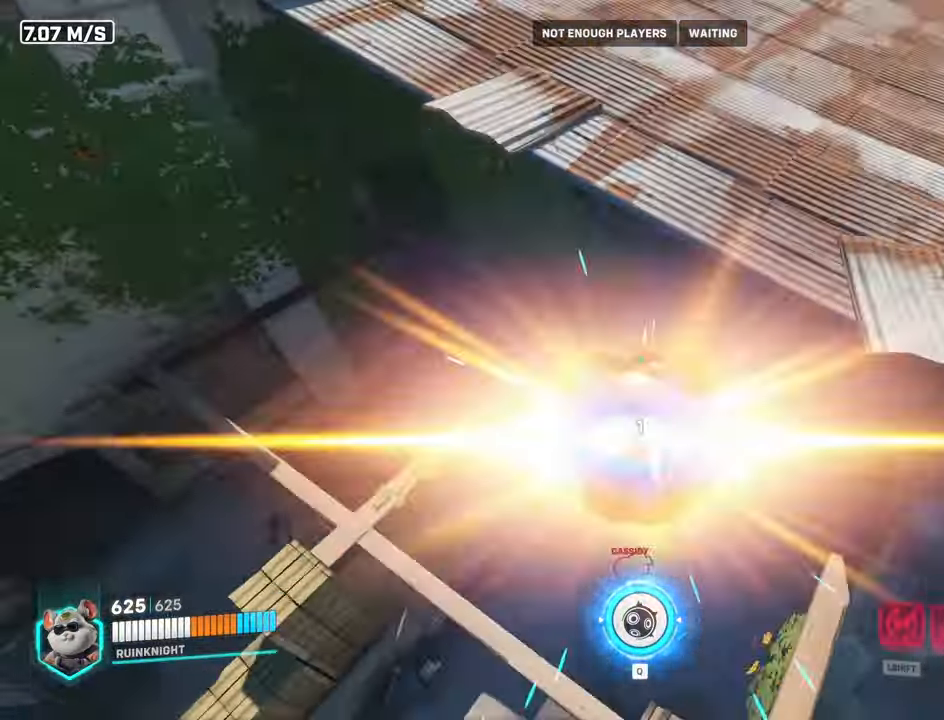
{"keys": ["s"], "mouse": ["left"], "events": [[367, "s", "down"], [434, "mouse_left", "down"]]}
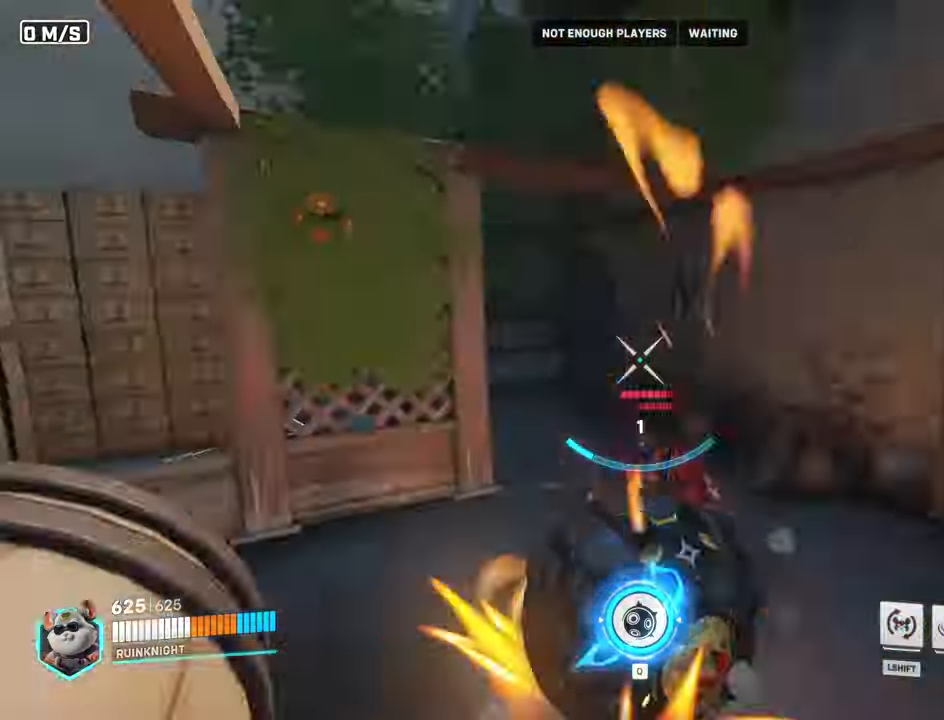
{"keys": [], "mouse": ["left"], "events": [[134, "d", "down"], [334, "d", "up"], [467, "s", "up"]]}
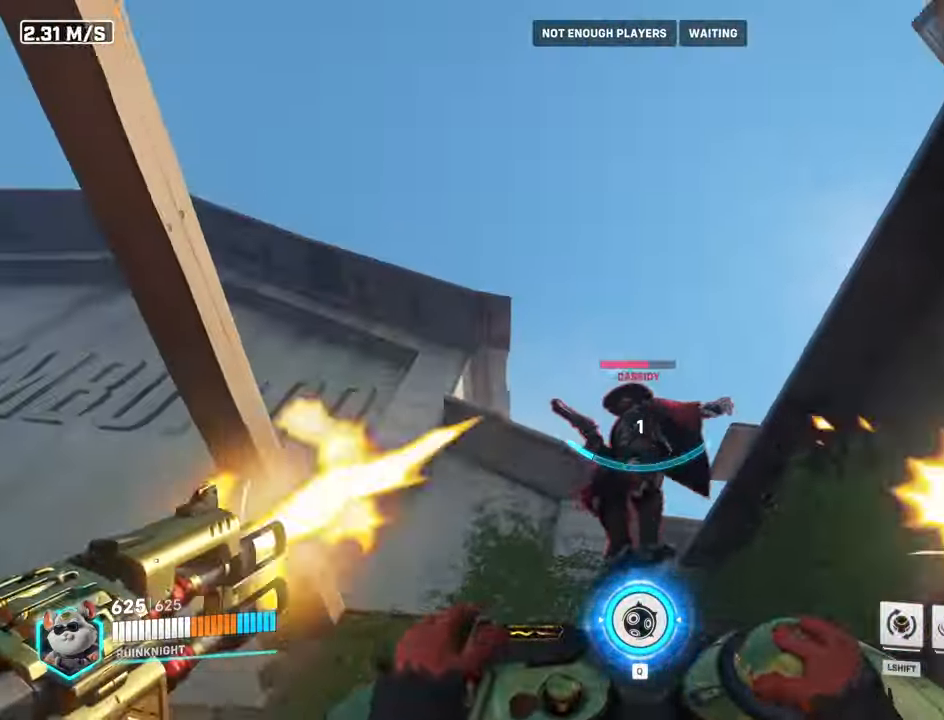
{"keys": [], "mouse": ["left"], "events": []}
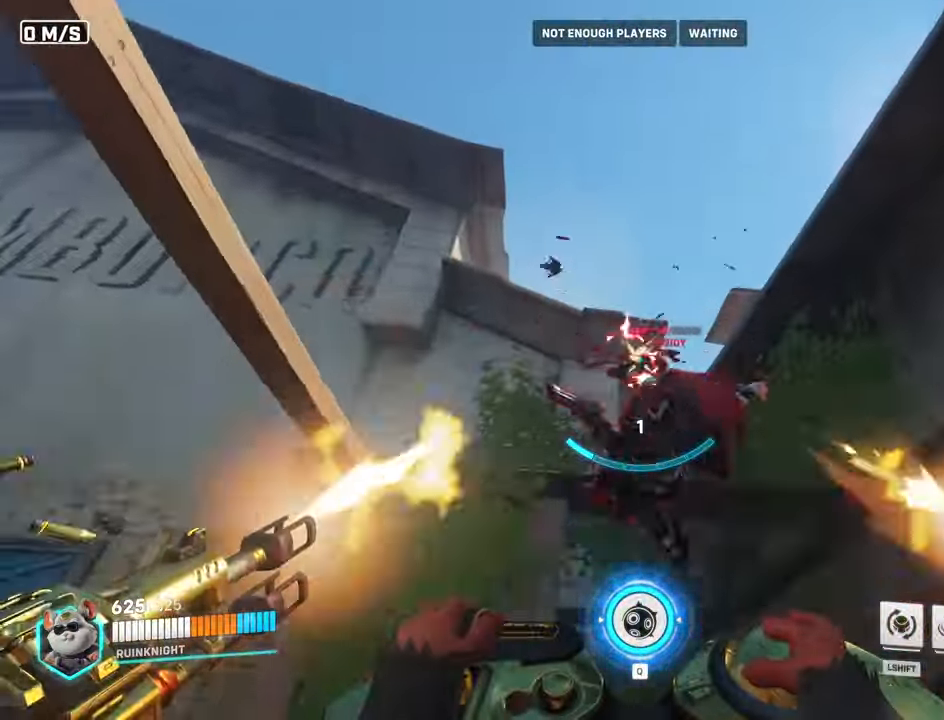
{"keys": ["w"], "mouse": ["left"], "events": [[200, "w", "down"]]}
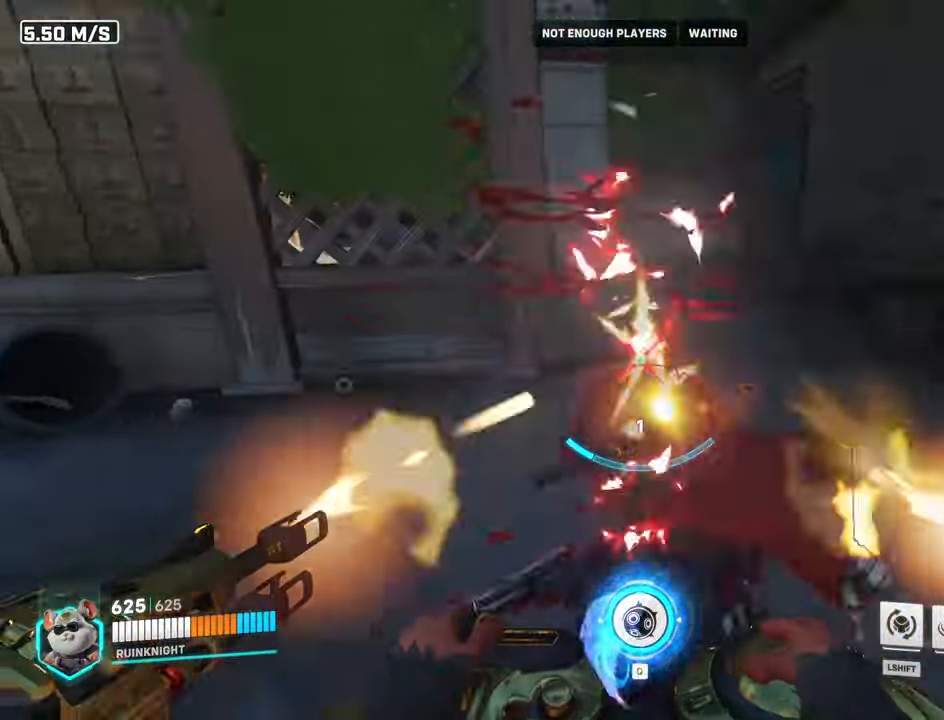
{"keys": [], "mouse": ["left"], "events": [[134, "w", "up"]]}
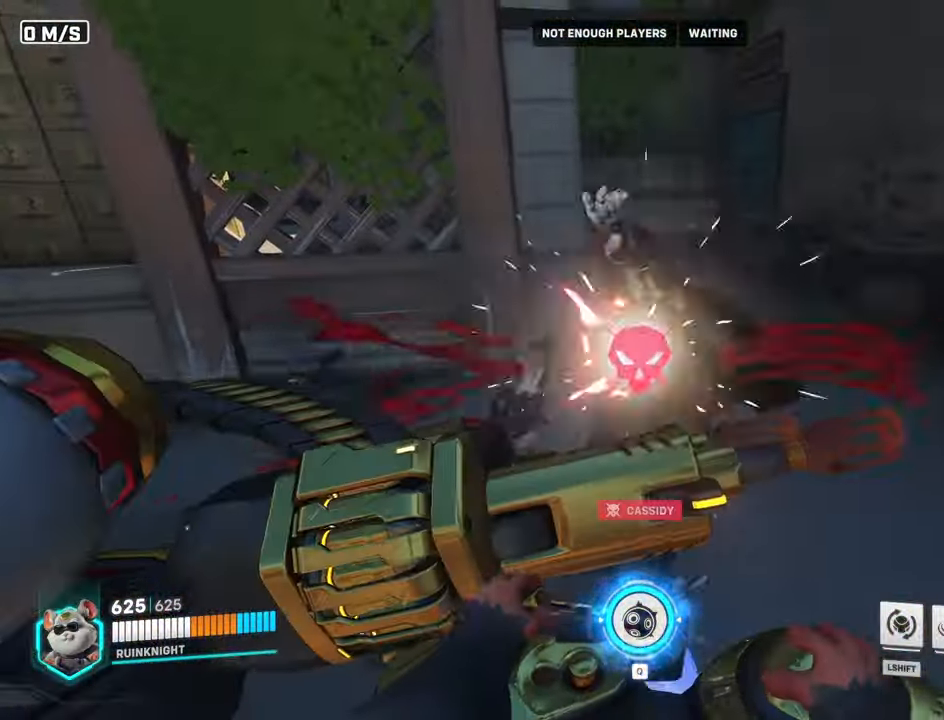
{"keys": ["w"], "mouse": [], "events": [[167, "mouse_left", "up"], [167, "w", "down"], [267, "shift", "down"], [400, "shift", "up"]]}
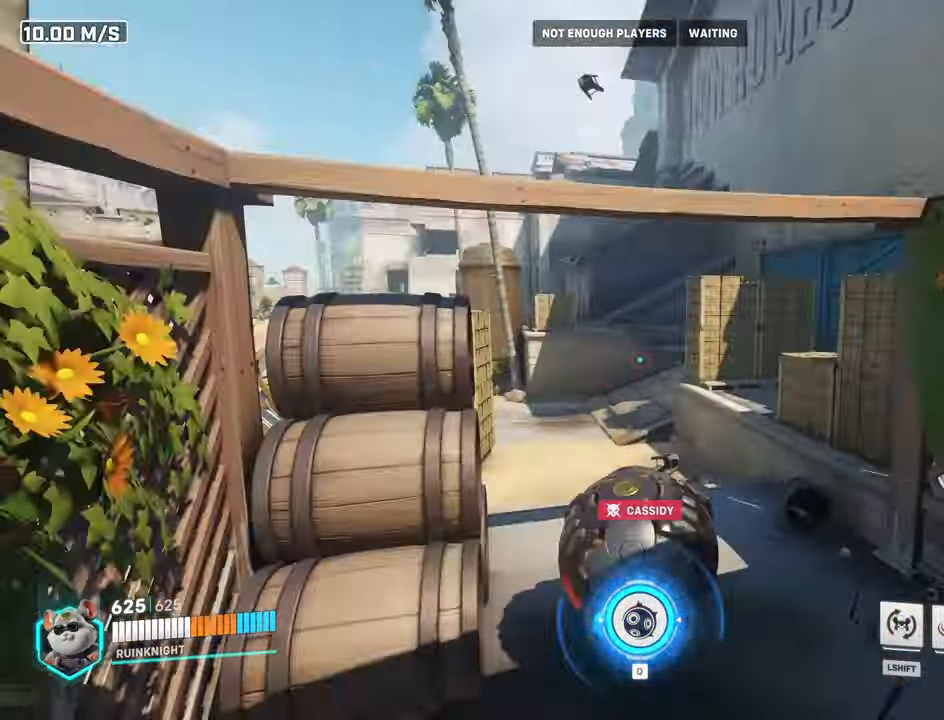
{"keys": [], "mouse": [], "events": [[34, "w", "up"]]}
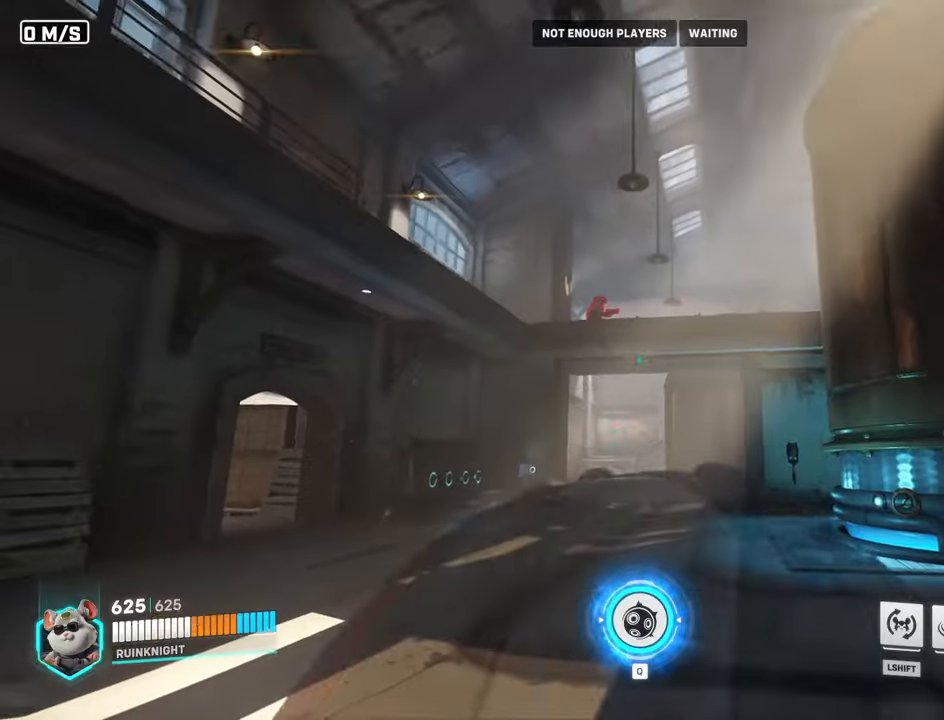
{"keys": ["w"], "mouse": ["right"], "events": [[100, "w", "down"], [400, "mouse_right", "down"]]}
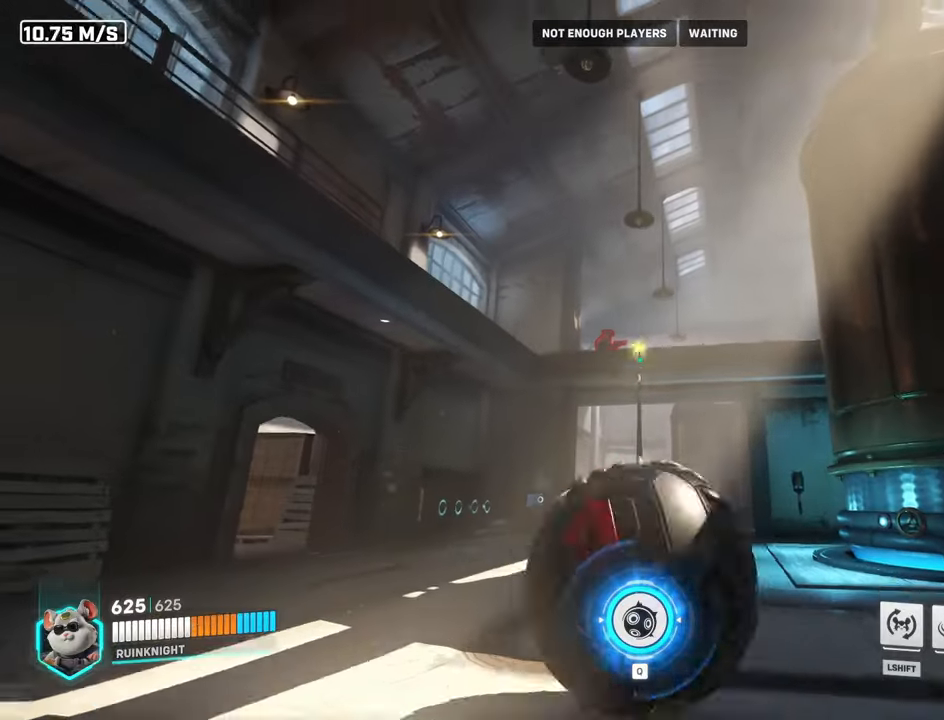
{"keys": ["w"], "mouse": ["right"], "events": [[400, "d", "down"], [467, "d", "up"]]}
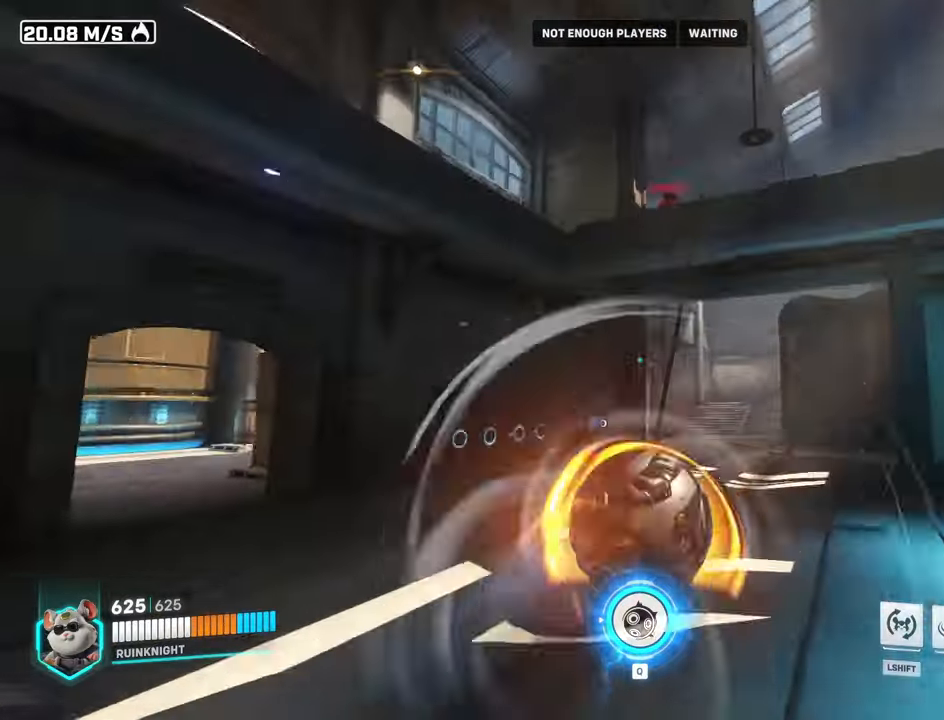
{"keys": ["d", "w"], "mouse": ["right"], "events": [[34, "d", "down"]]}
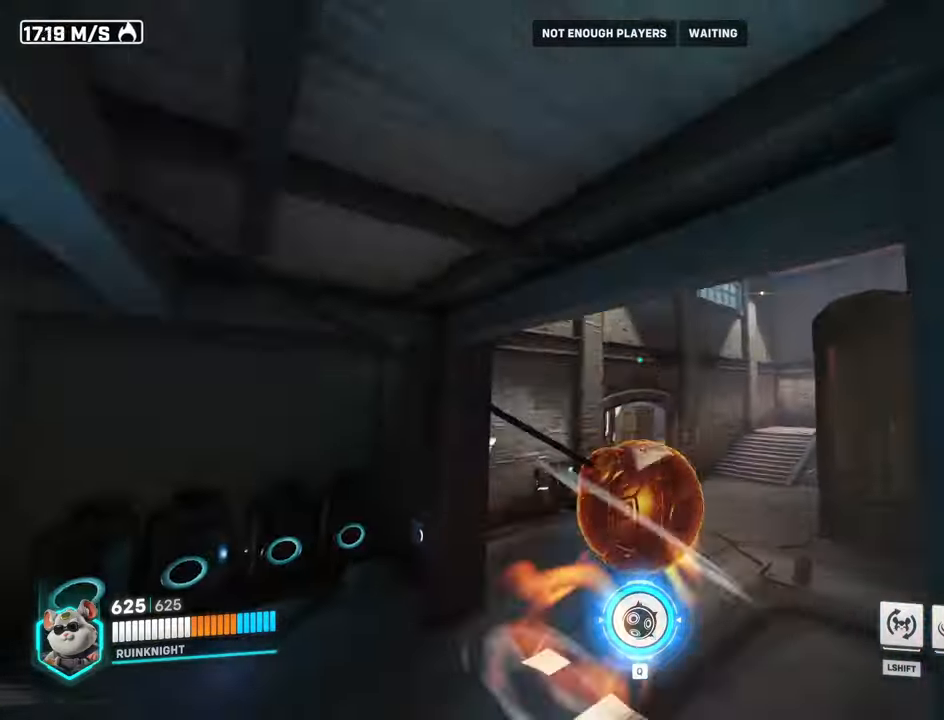
{"keys": ["w"], "mouse": [], "events": [[200, "d", "up"], [200, "mouse_right", "up"], [334, "ctrl", "down"], [500, "ctrl", "up"]]}
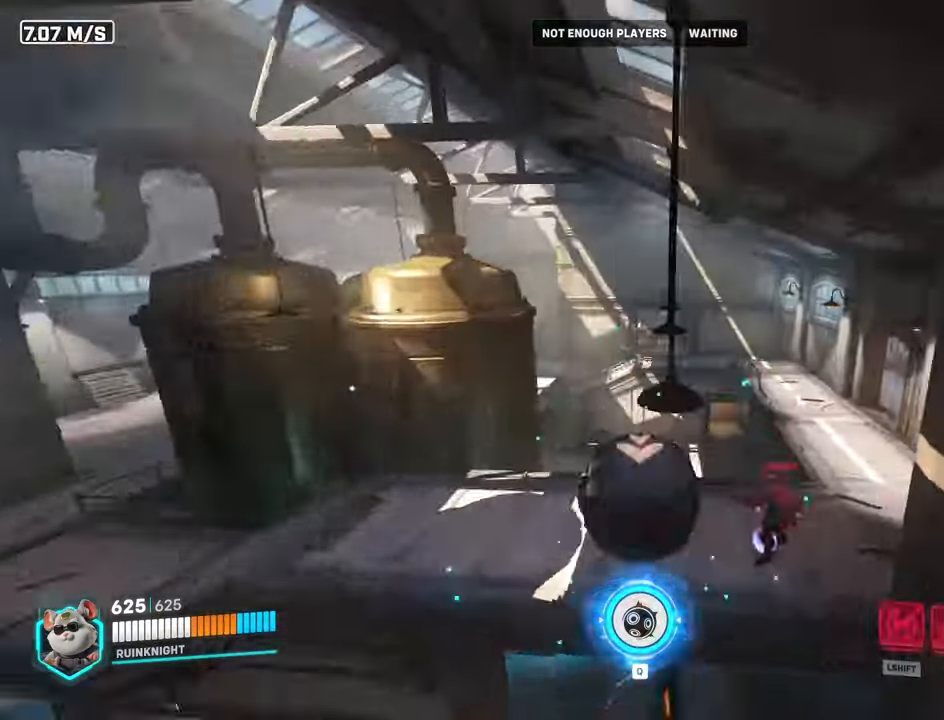
{"keys": ["w"], "mouse": [], "events": []}